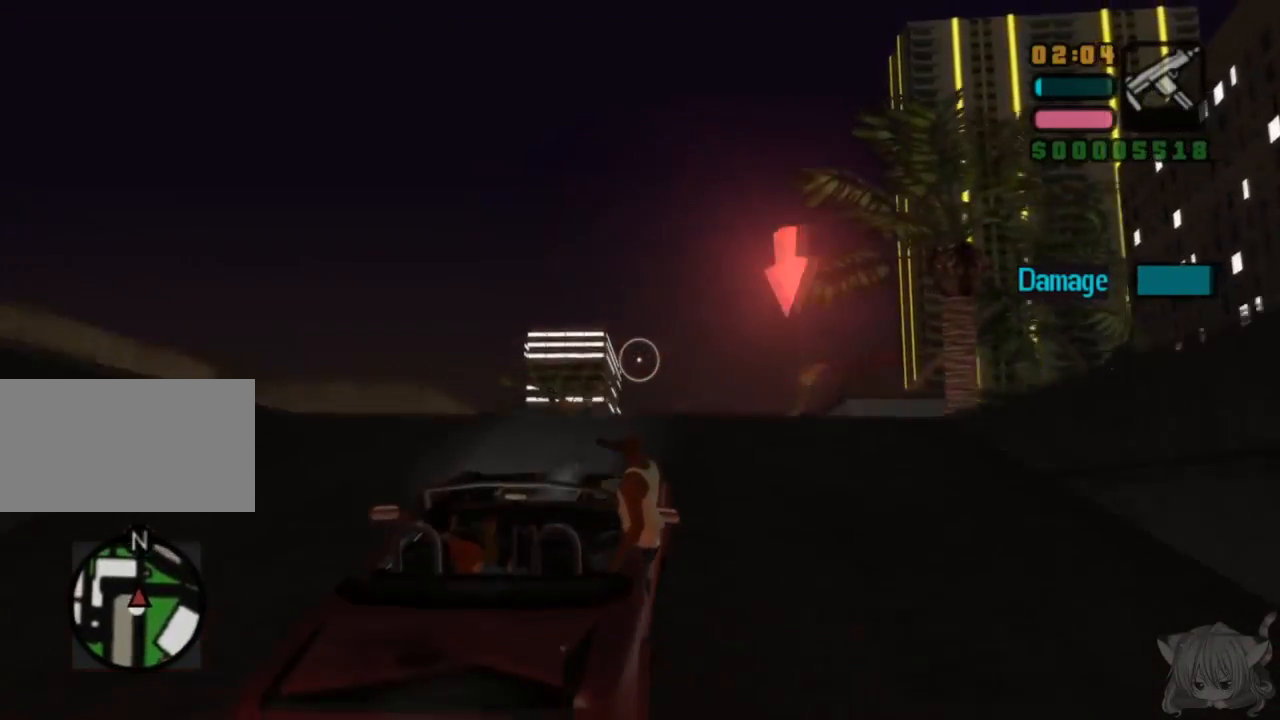
Gameplay with a controller (arcade stick); each line is a JSON object with the inputs held at the frame after it (dt_ms = milliseconds from this image to that frame). "events" lists button and stick changes between this image and that frame as [ms after this image, input, new state], when the widget could be followed in between. Not read: L3 R3.
{"dt_ms": 500, "buttons": ["CIRCLE"], "left_stick": "center", "events": [[133, "left_stick", "right"], [200, "CIRCLE", "up"], [300, "left_stick", "center"], [350, "left_stick", "right"], [483, "CIRCLE", "down"], [500, "left_stick", "center"]]}
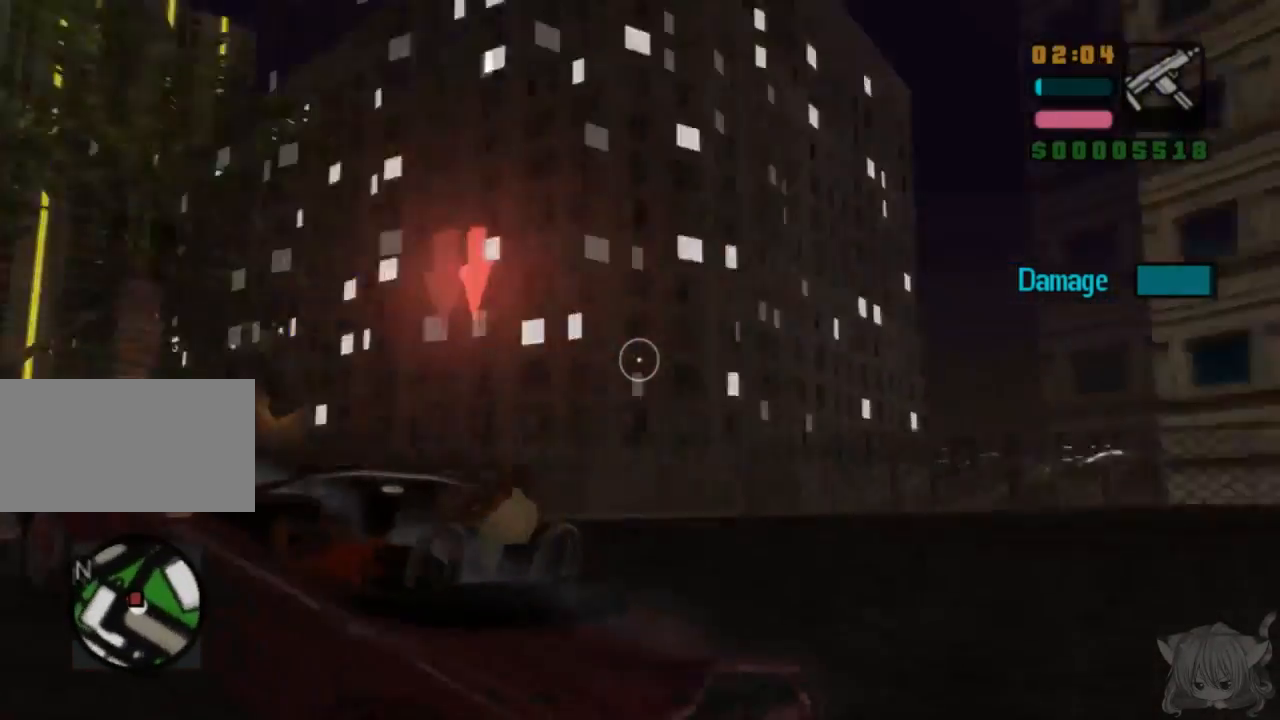
{"dt_ms": 500, "buttons": [], "left_stick": "right", "events": [[100, "left_stick", "up"], [267, "left_stick", "center"], [367, "CIRCLE", "up"], [467, "left_stick", "right"]]}
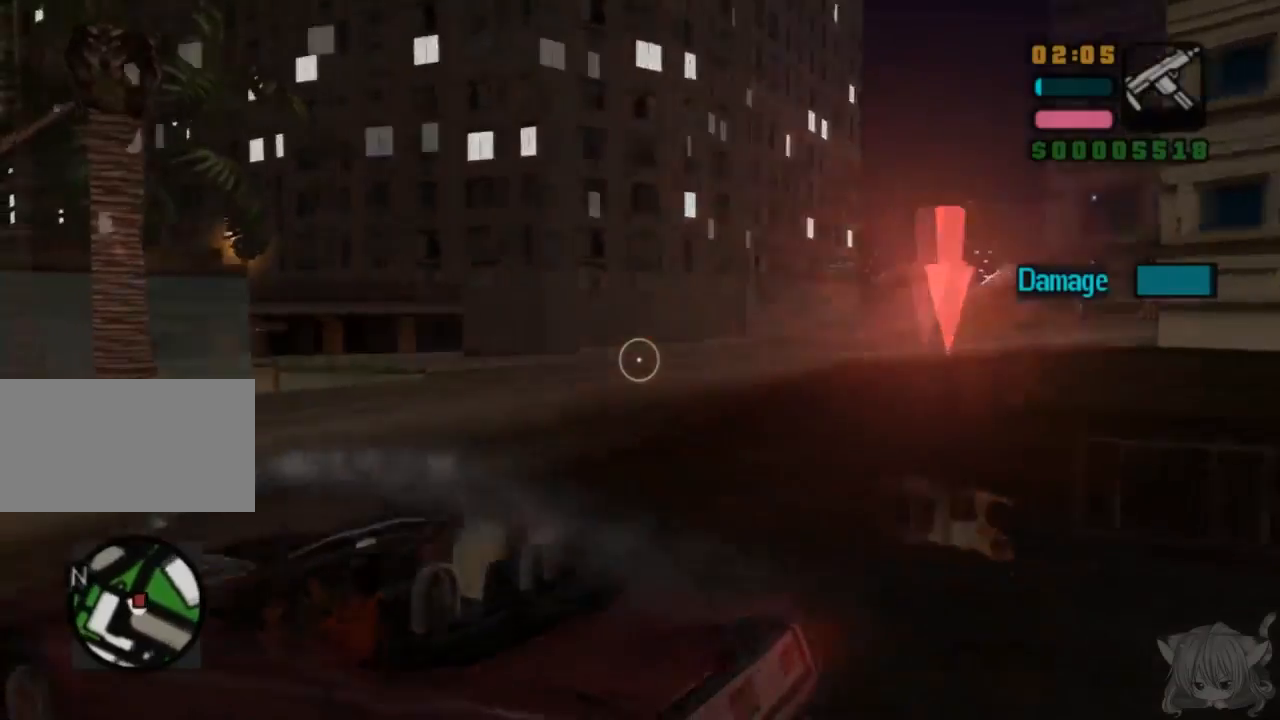
{"dt_ms": 500, "buttons": ["CIRCLE"], "left_stick": "center", "events": [[350, "CIRCLE", "down"], [367, "left_stick", "center"]]}
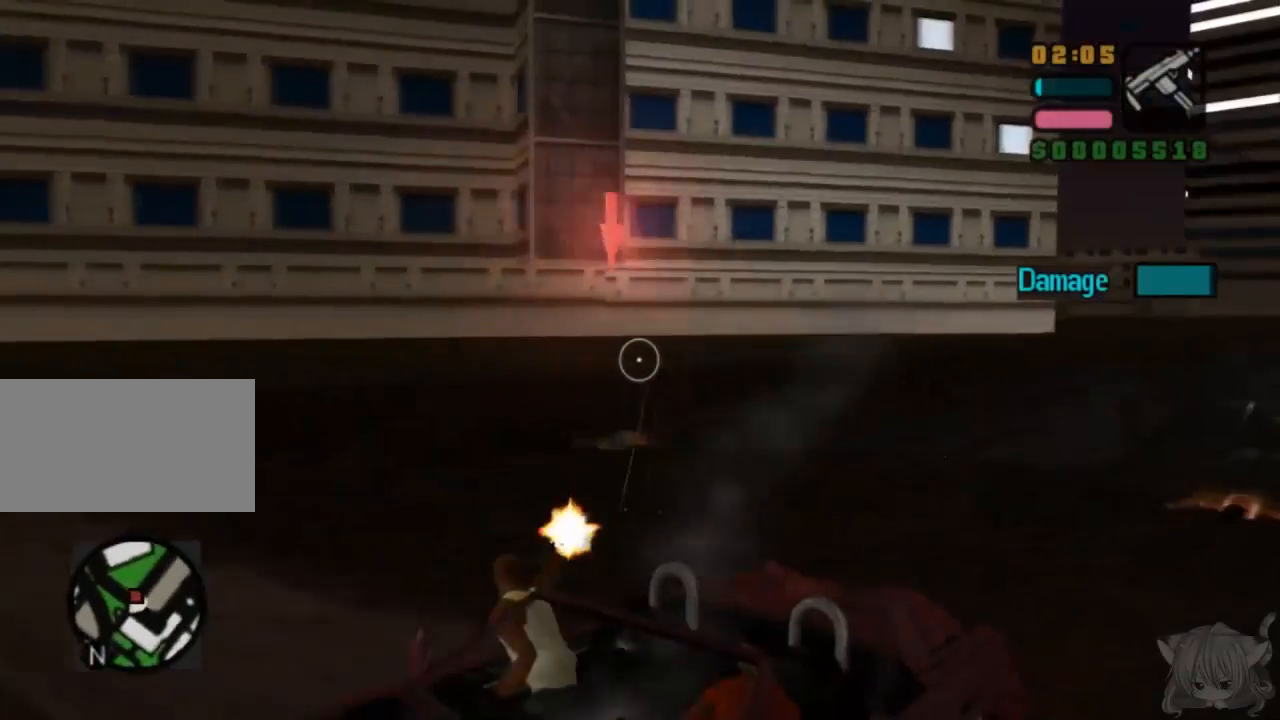
{"dt_ms": 500, "buttons": ["CIRCLE"], "left_stick": "center", "events": [[317, "left_stick", "right"], [467, "left_stick", "center"]]}
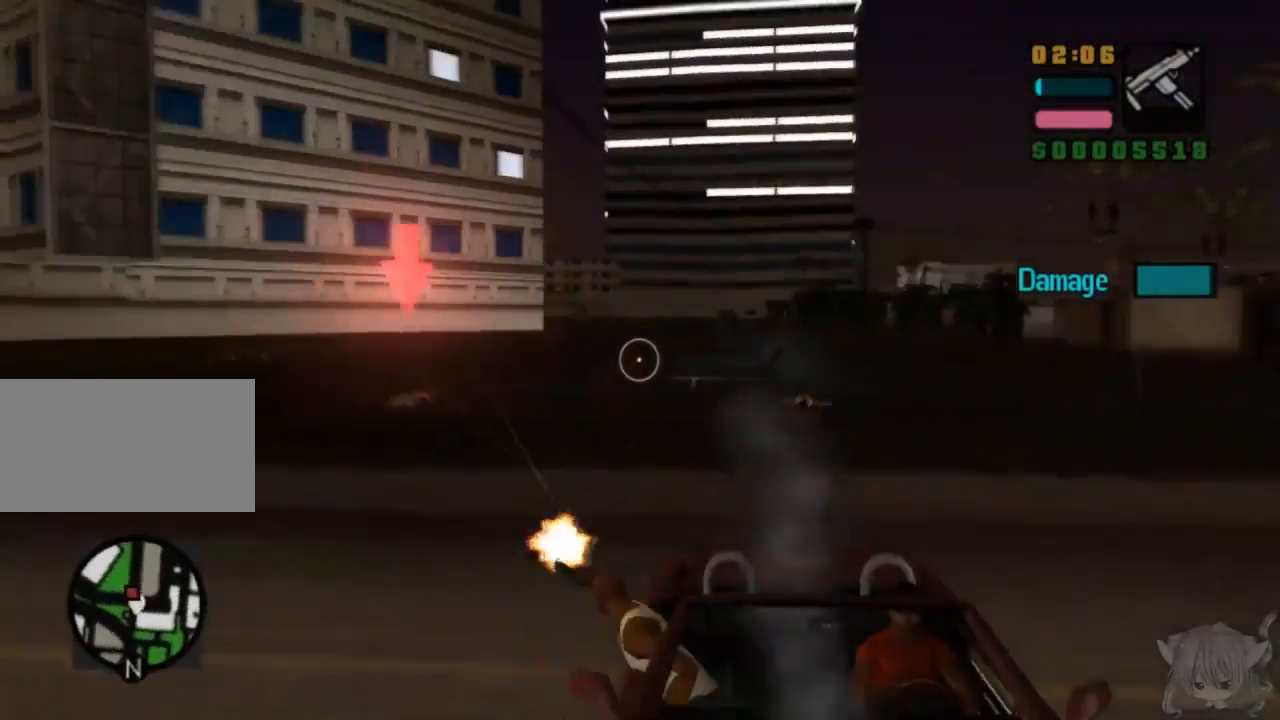
{"dt_ms": 500, "buttons": ["CIRCLE"], "left_stick": "center", "events": [[250, "left_stick", "left"], [367, "left_stick", "center"]]}
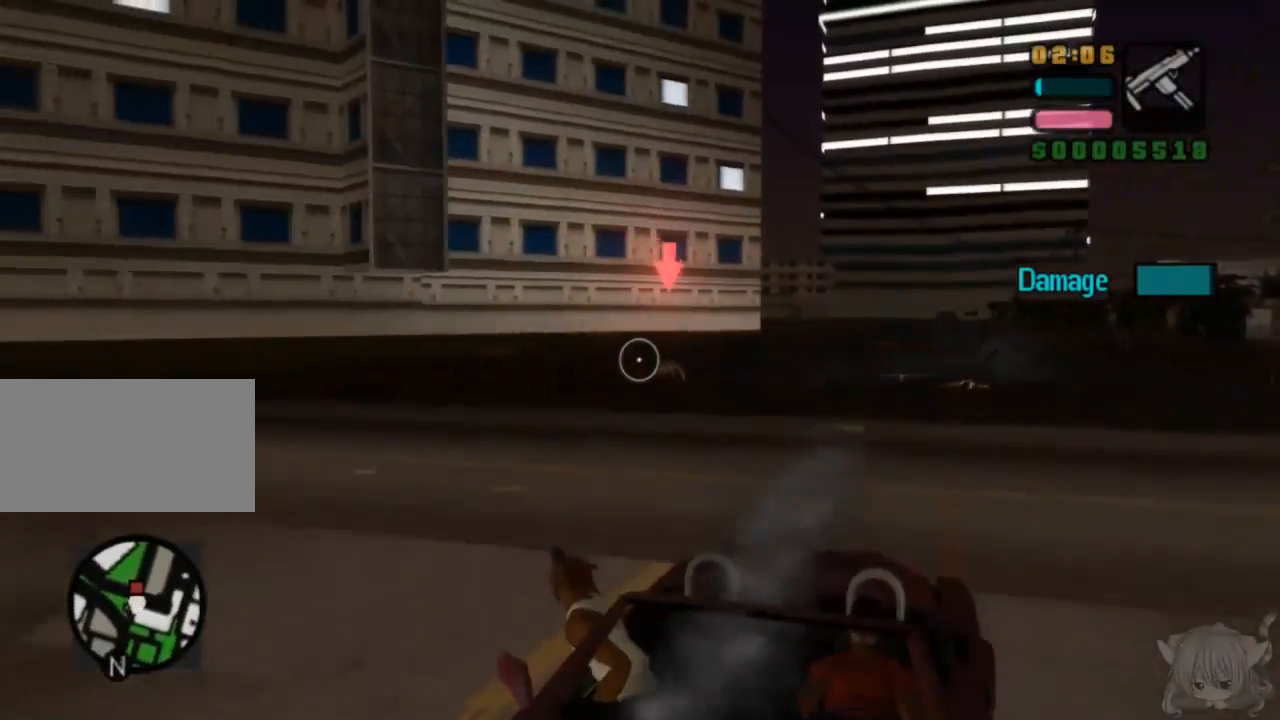
{"dt_ms": 500, "buttons": ["CIRCLE"], "left_stick": "center", "events": [[33, "CIRCLE", "up"], [117, "CIRCLE", "down"]]}
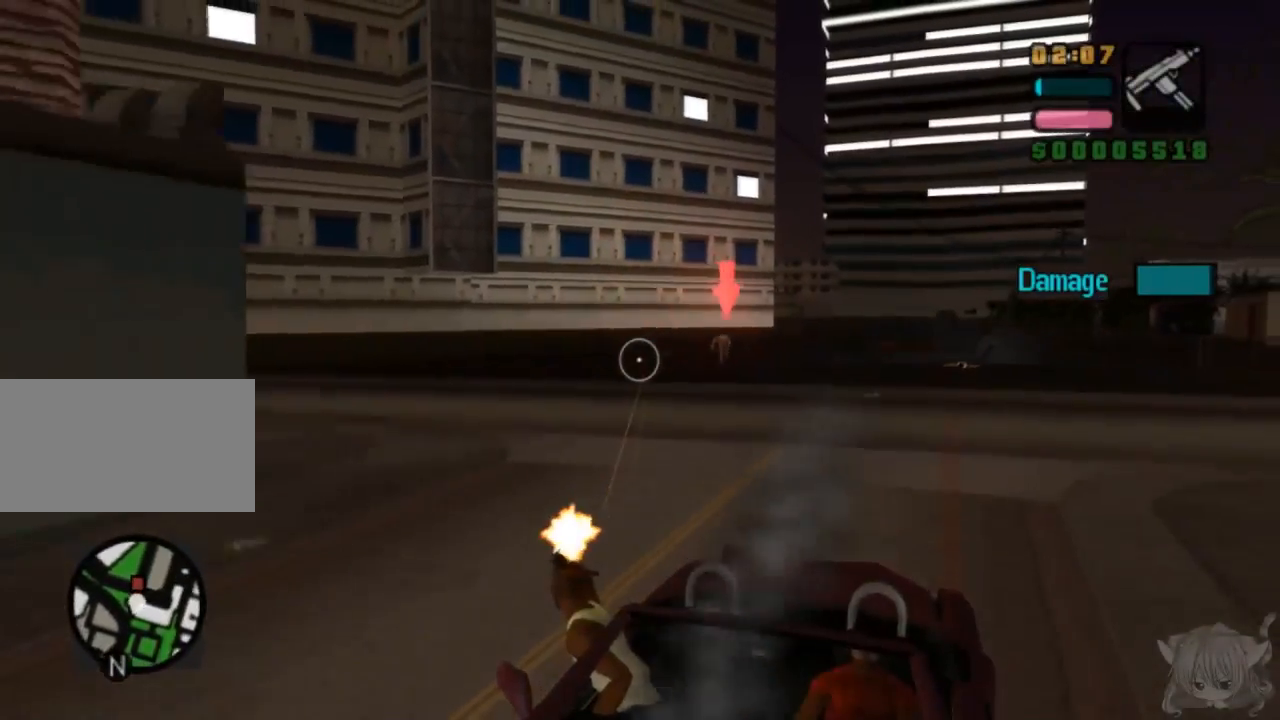
{"dt_ms": 500, "buttons": ["CIRCLE"], "left_stick": "center", "events": [[250, "left_stick", "right"], [317, "left_stick", "center"]]}
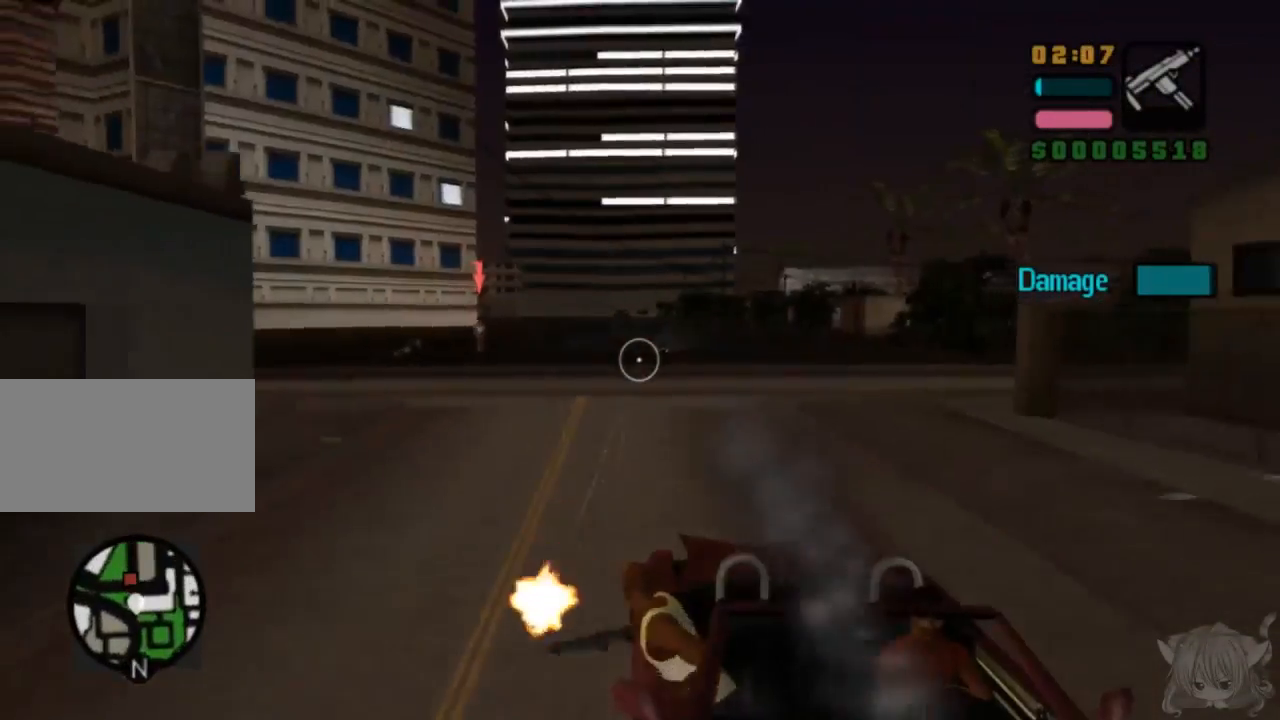
{"dt_ms": 500, "buttons": ["CIRCLE"], "left_stick": "center", "events": [[267, "left_stick", "left"], [317, "left_stick", "center"]]}
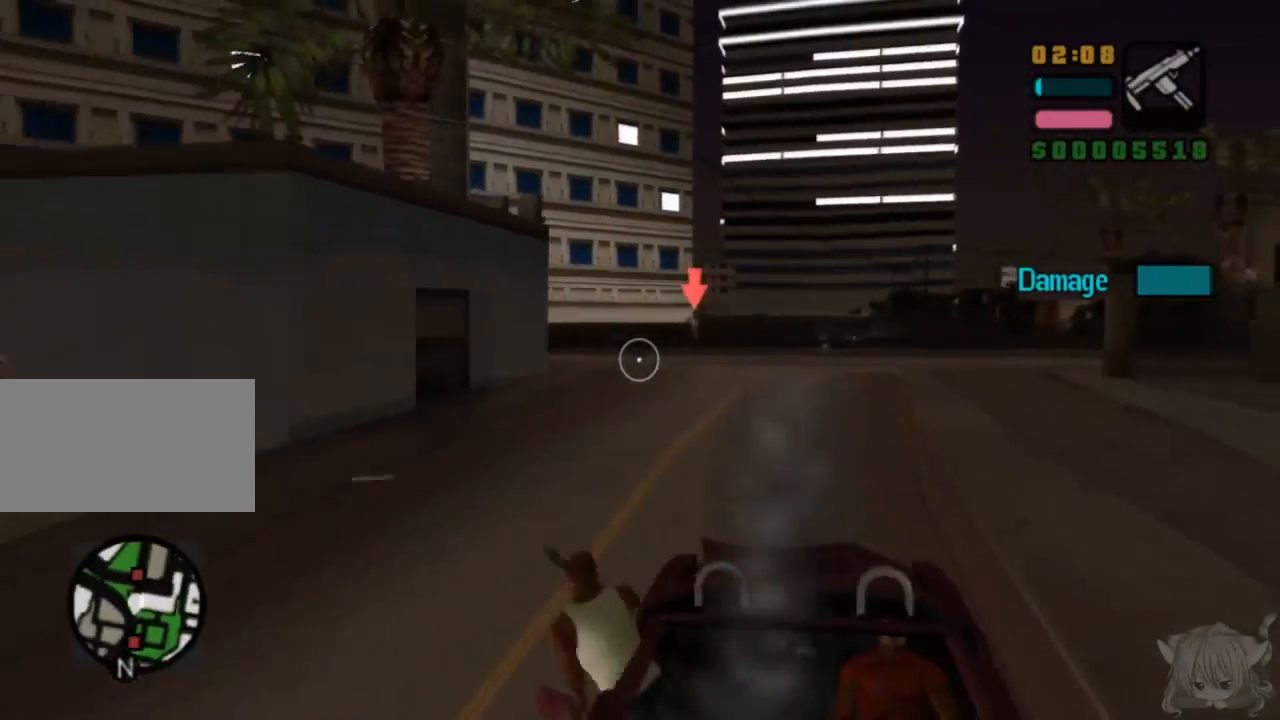
{"dt_ms": 500, "buttons": ["CIRCLE"], "left_stick": "center", "events": [[33, "CIRCLE", "up"], [183, "left_stick", "right"], [283, "CIRCLE", "down"], [283, "left_stick", "center"], [333, "CIRCLE", "up"], [417, "CIRCLE", "down"]]}
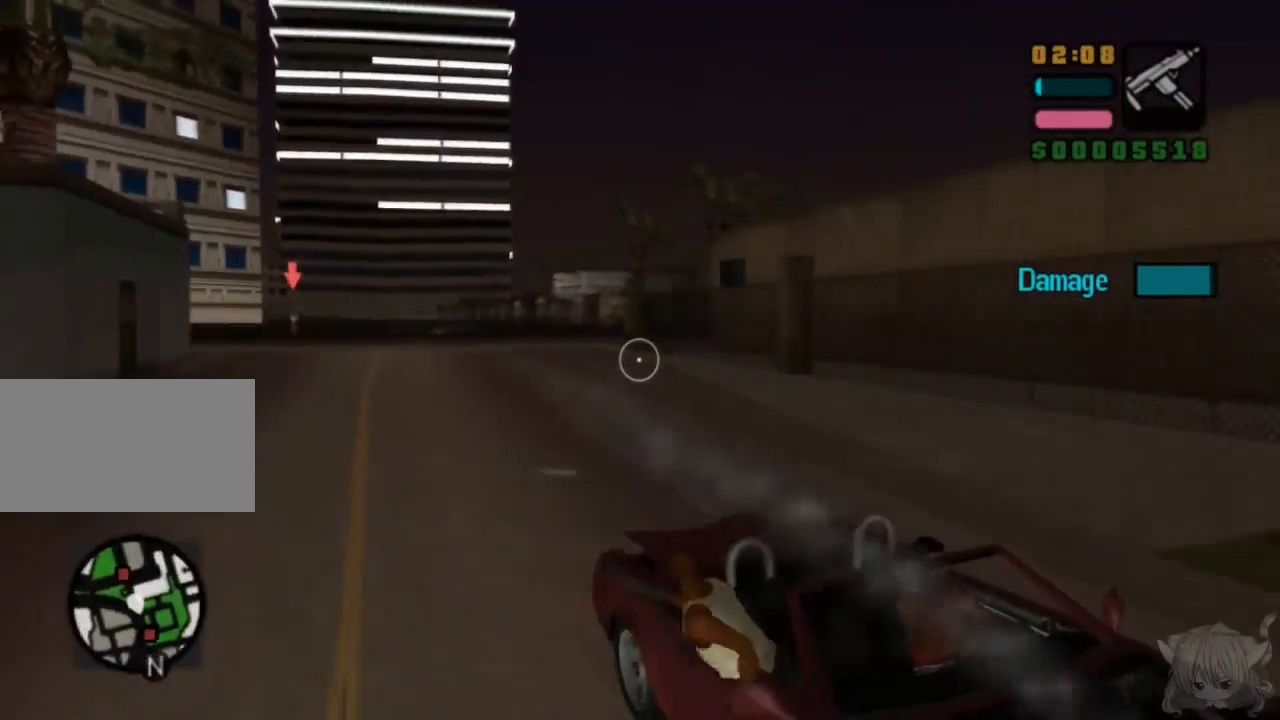
{"dt_ms": 500, "buttons": [], "left_stick": "right", "events": [[17, "left_stick", "left"], [100, "CIRCLE", "up"], [183, "left_stick", "center"], [383, "left_stick", "right"]]}
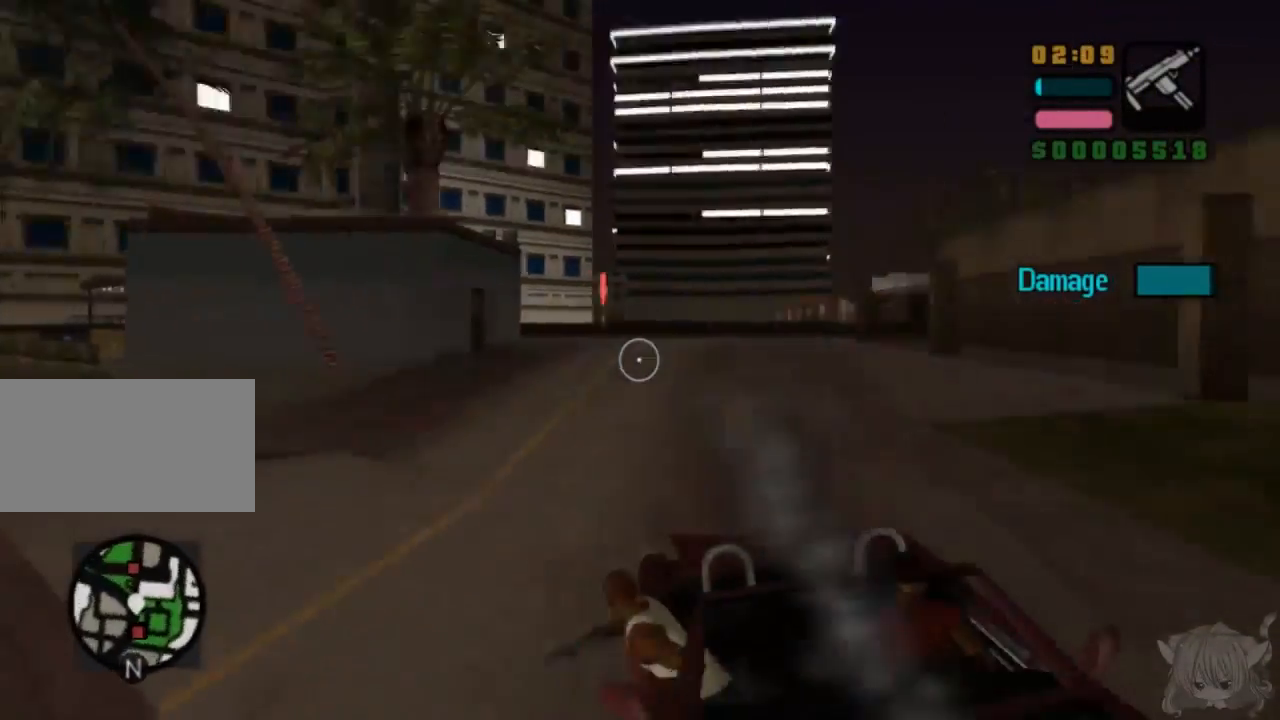
{"dt_ms": 500, "buttons": ["CIRCLE"], "left_stick": "right", "events": [[483, "CIRCLE", "down"]]}
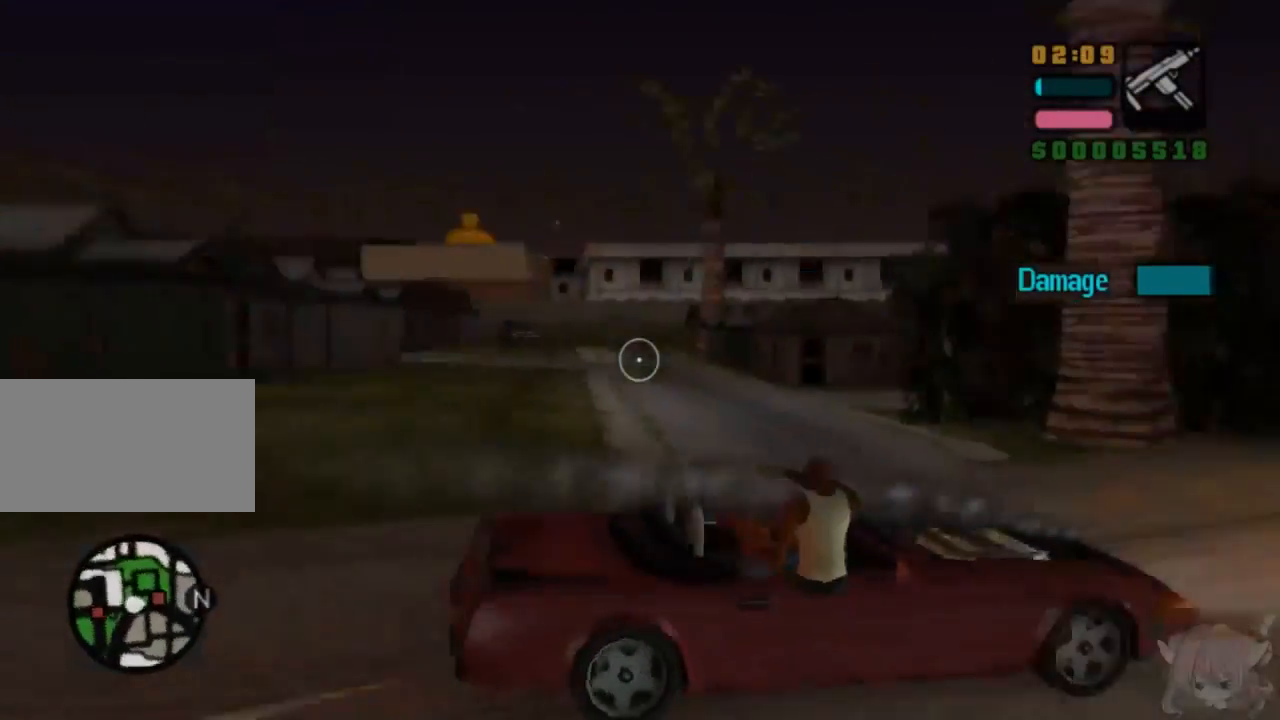
{"dt_ms": 500, "buttons": ["CIRCLE"], "left_stick": "right", "events": [[183, "left_stick", "left"], [333, "left_stick", "center"], [383, "left_stick", "right"]]}
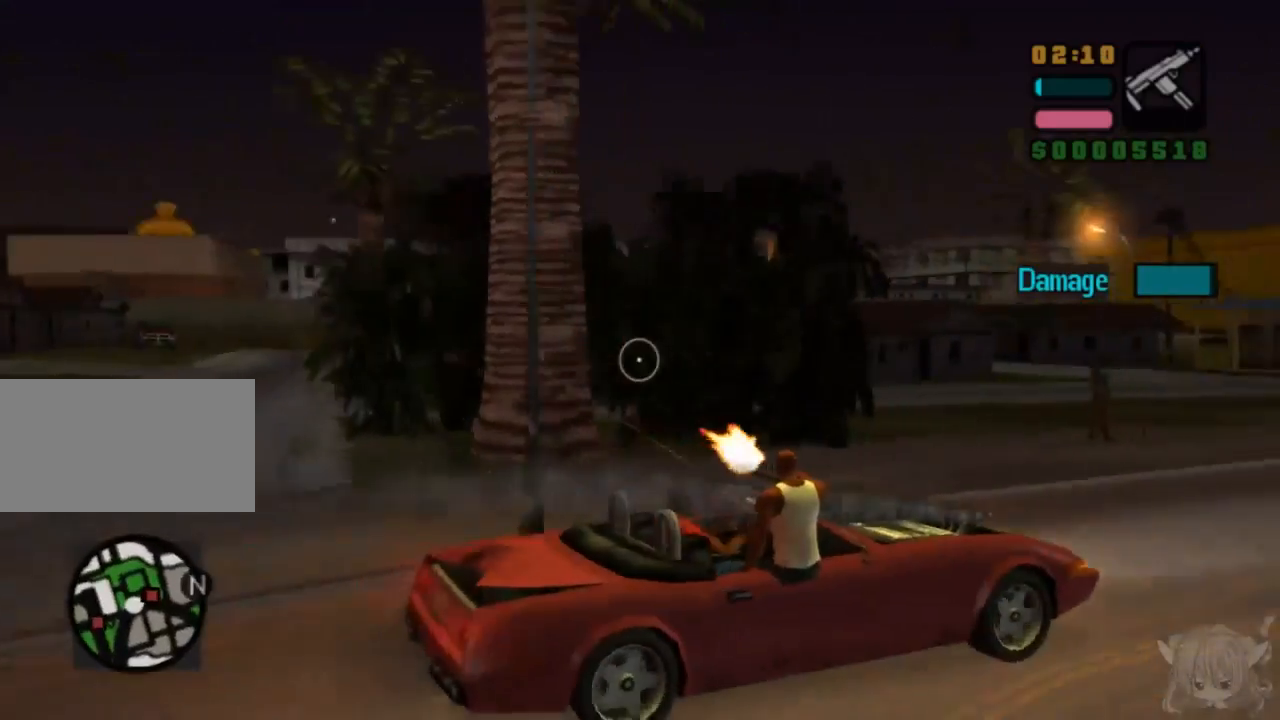
{"dt_ms": 500, "buttons": ["CIRCLE"], "left_stick": "center", "events": [[100, "CIRCLE", "up"], [183, "CIRCLE", "down"], [183, "left_stick", "center"]]}
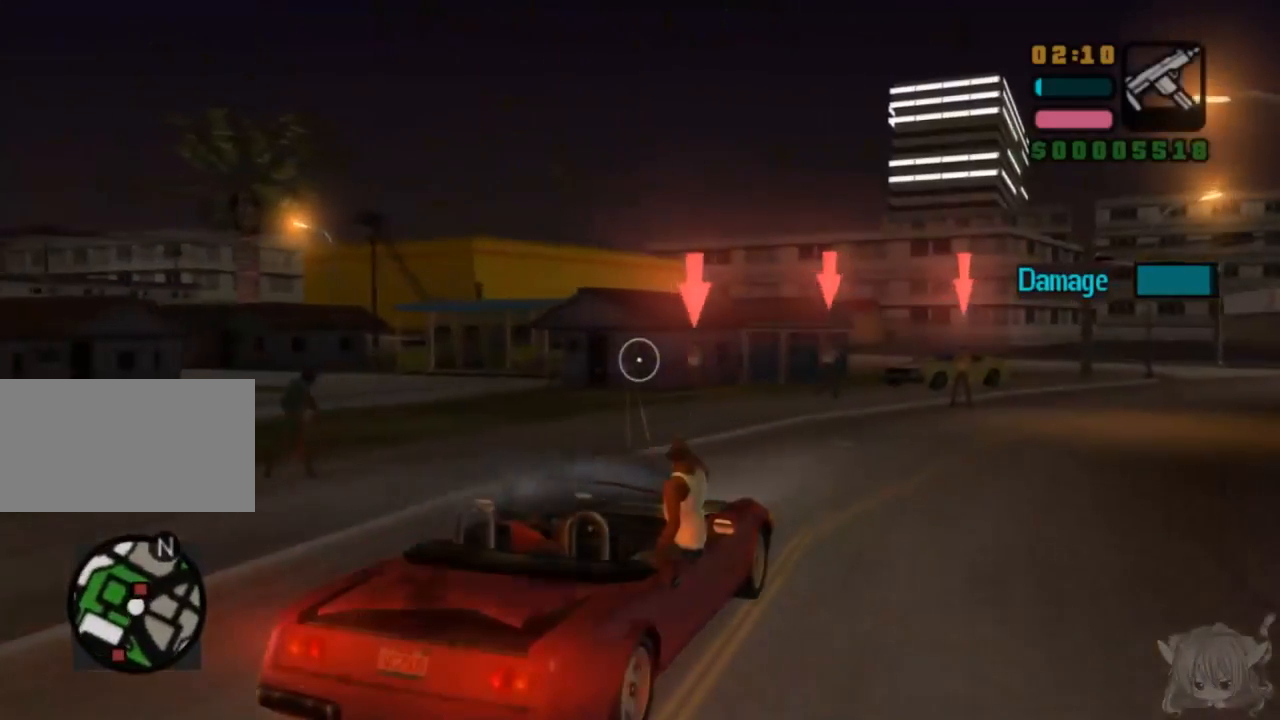
{"dt_ms": 500, "buttons": ["CIRCLE"], "left_stick": "center", "events": [[233, "left_stick", "left"], [350, "left_stick", "center"]]}
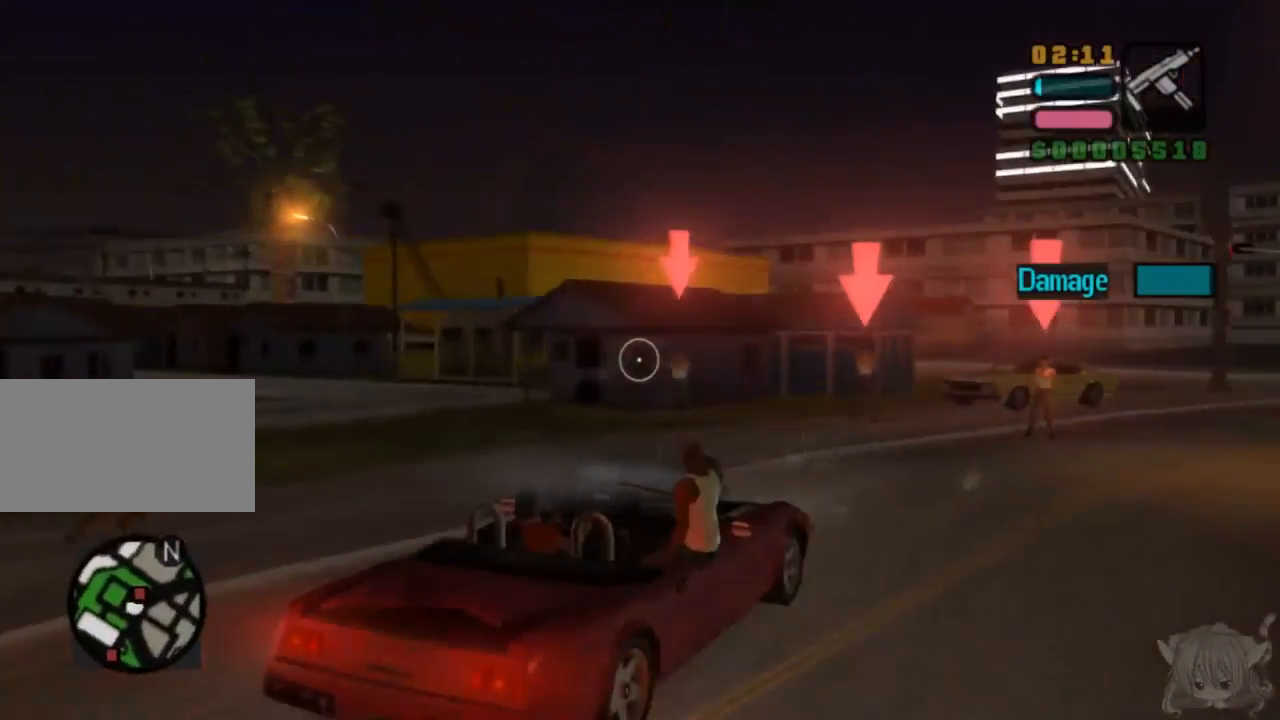
{"dt_ms": 500, "buttons": ["CIRCLE"], "left_stick": "center", "events": [[150, "left_stick", "right"], [300, "left_stick", "center"], [350, "left_stick", "left"], [500, "left_stick", "center"]]}
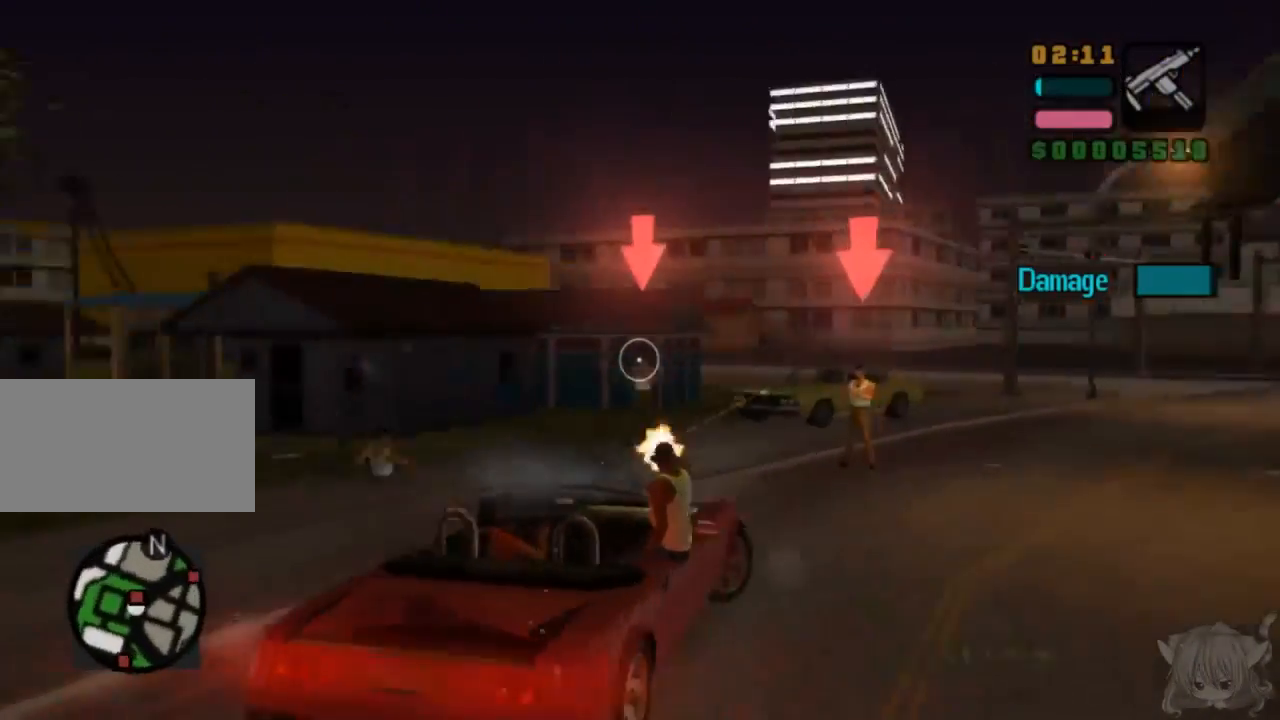
{"dt_ms": 500, "buttons": ["CIRCLE"], "left_stick": "left", "events": [[50, "left_stick", "right"], [150, "left_stick", "center"], [300, "left_stick", "right"], [400, "left_stick", "center"], [450, "left_stick", "left"]]}
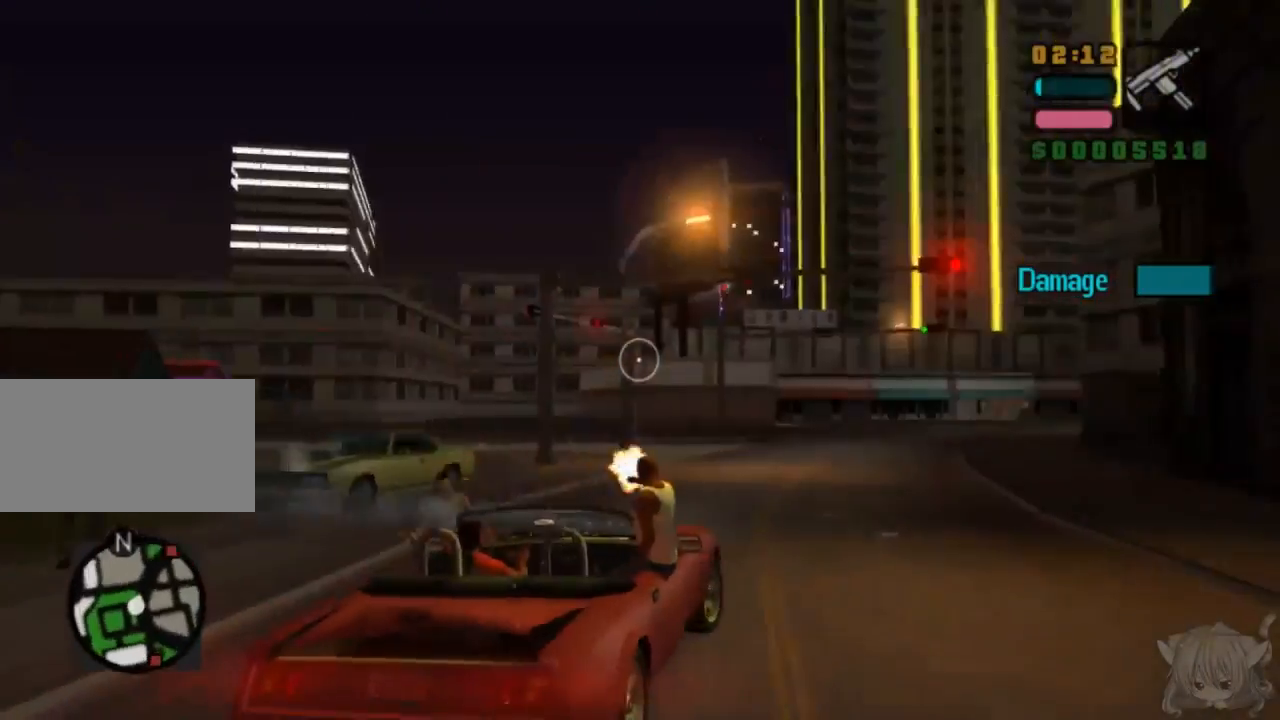
{"dt_ms": 500, "buttons": [], "left_stick": "left", "events": [[100, "left_stick", "center"], [250, "left_stick", "left"], [350, "left_stick", "center"], [450, "left_stick", "left"], [467, "CIRCLE", "up"]]}
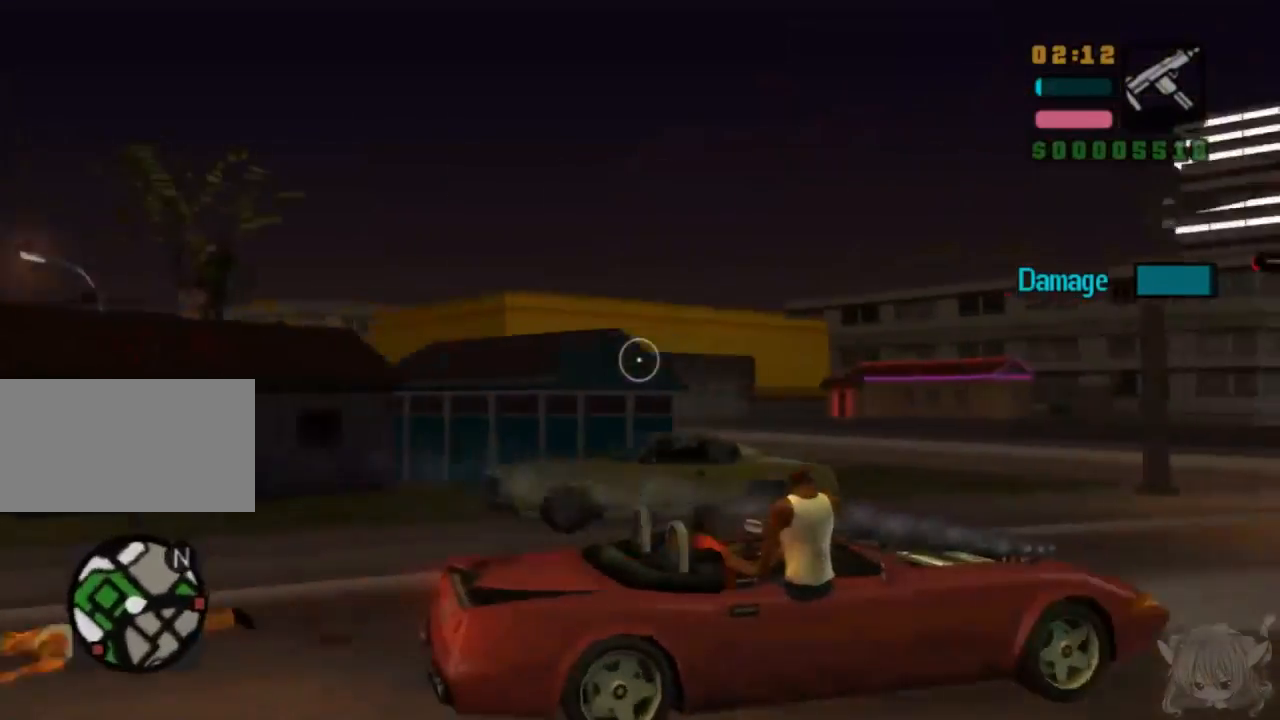
{"dt_ms": 500, "buttons": ["CIRCLE"], "left_stick": "up", "events": [[150, "CIRCLE", "down"], [200, "left_stick", "center"], [350, "left_stick", "up"]]}
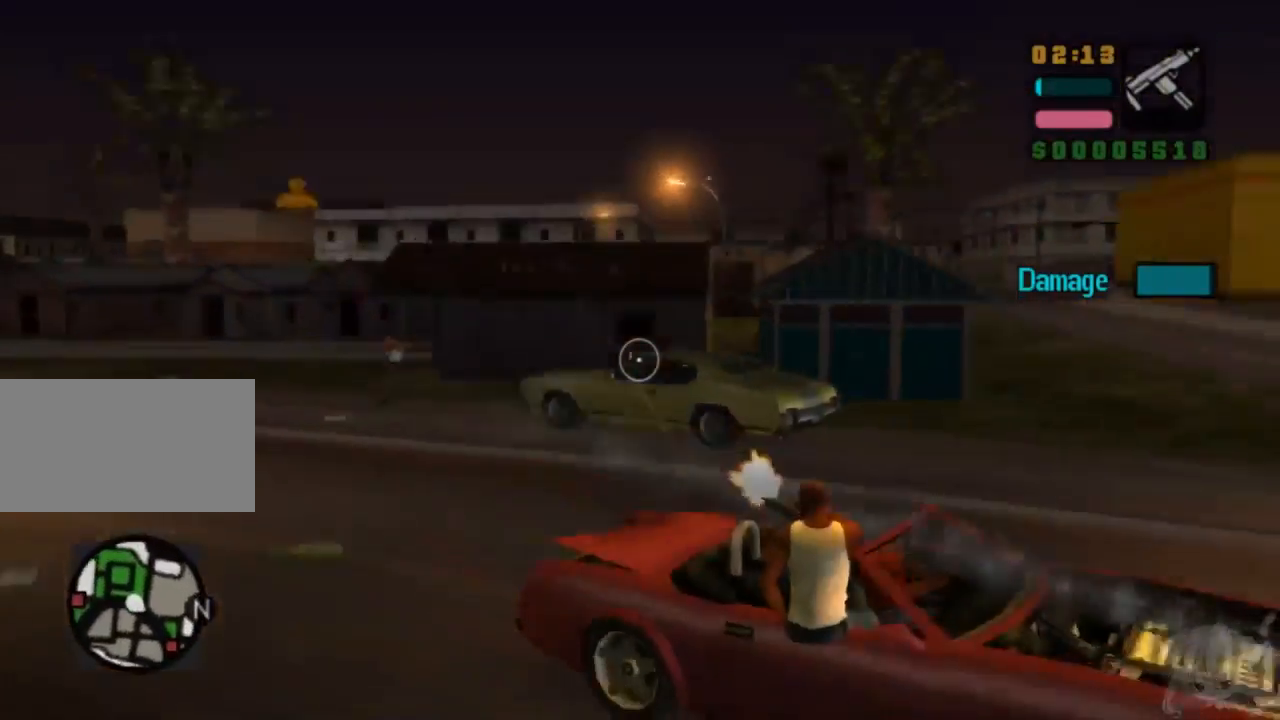
{"dt_ms": 500, "buttons": ["CIRCLE"], "left_stick": "center", "events": [[17, "left_stick", "left"], [167, "CIRCLE", "up"], [267, "CIRCLE", "down"], [267, "left_stick", "center"]]}
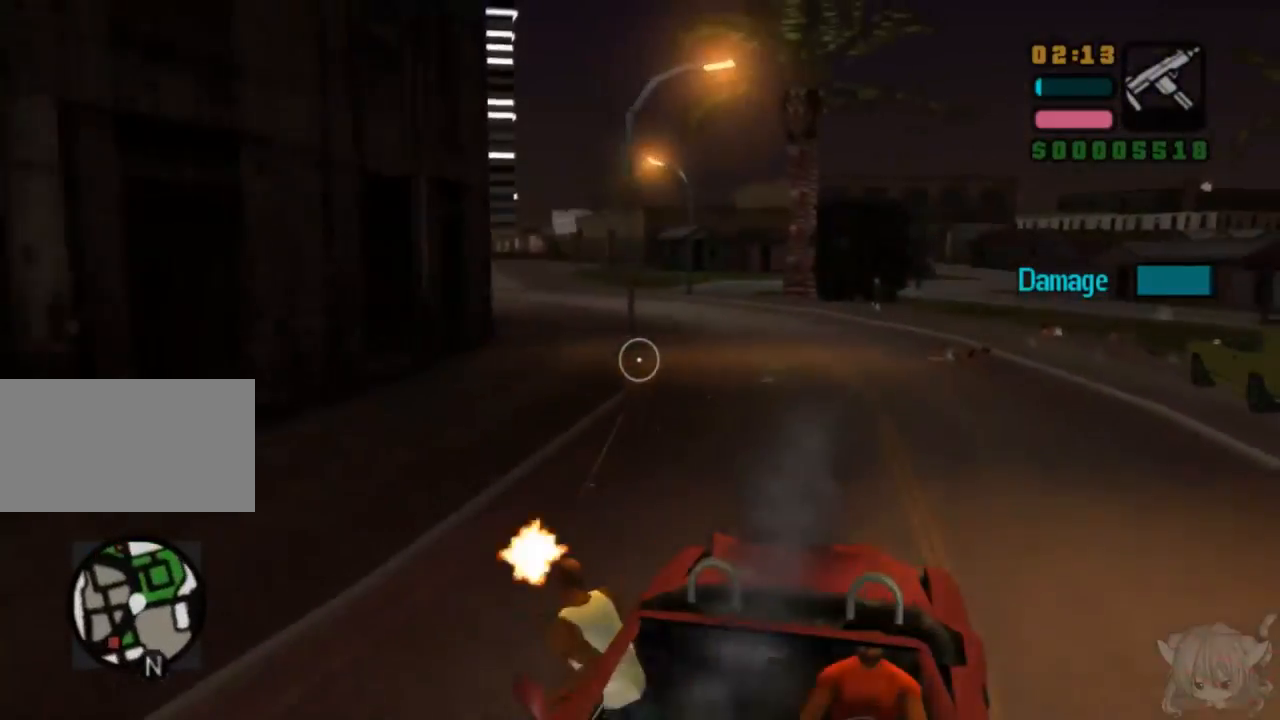
{"dt_ms": 500, "buttons": [], "left_stick": "right", "events": [[50, "left_stick", "right"], [67, "CIRCLE", "up"], [167, "left_stick", "center"], [467, "left_stick", "right"]]}
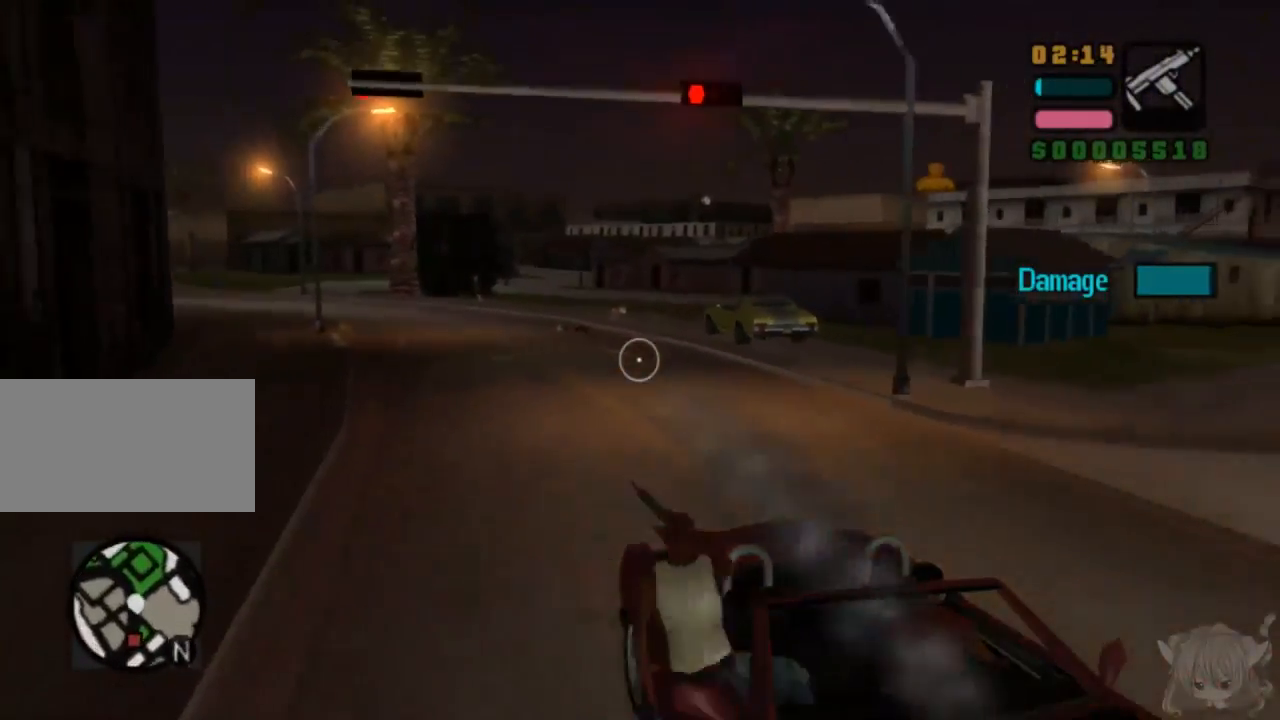
{"dt_ms": 500, "buttons": [], "left_stick": "right", "events": []}
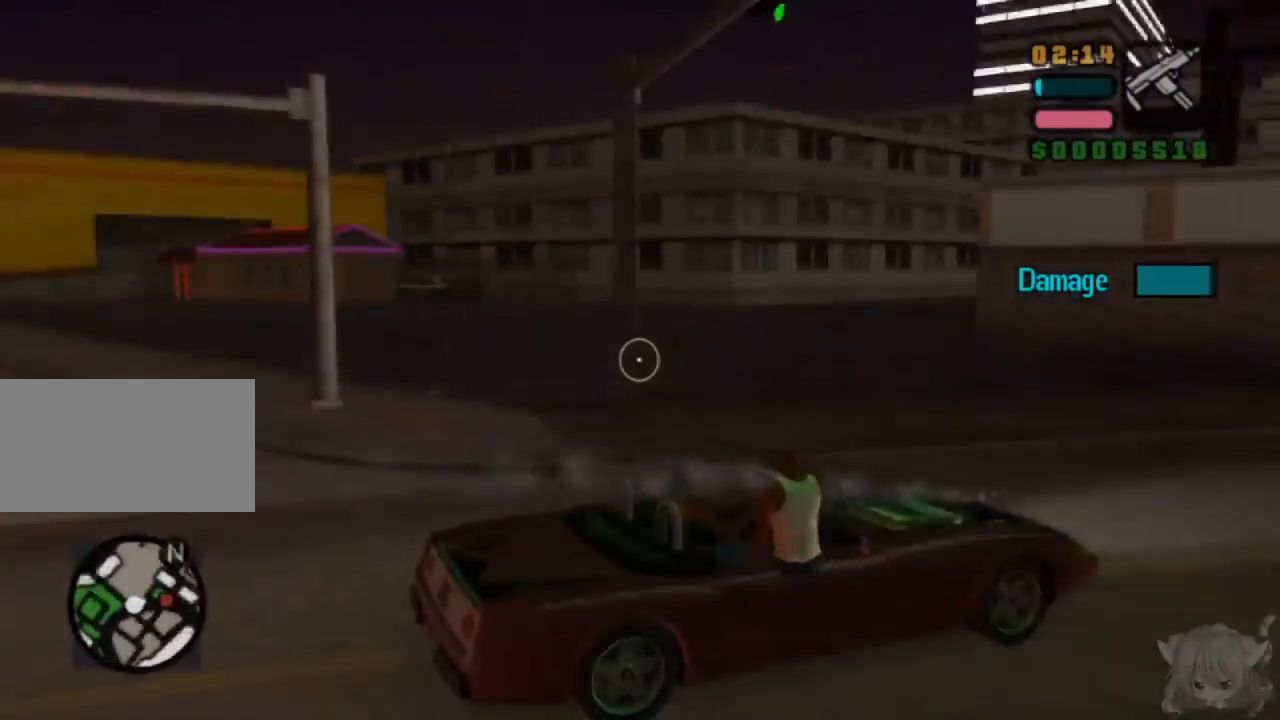
{"dt_ms": 500, "buttons": ["CIRCLE"], "left_stick": "center", "events": [[250, "CIRCLE", "down"], [267, "left_stick", "center"]]}
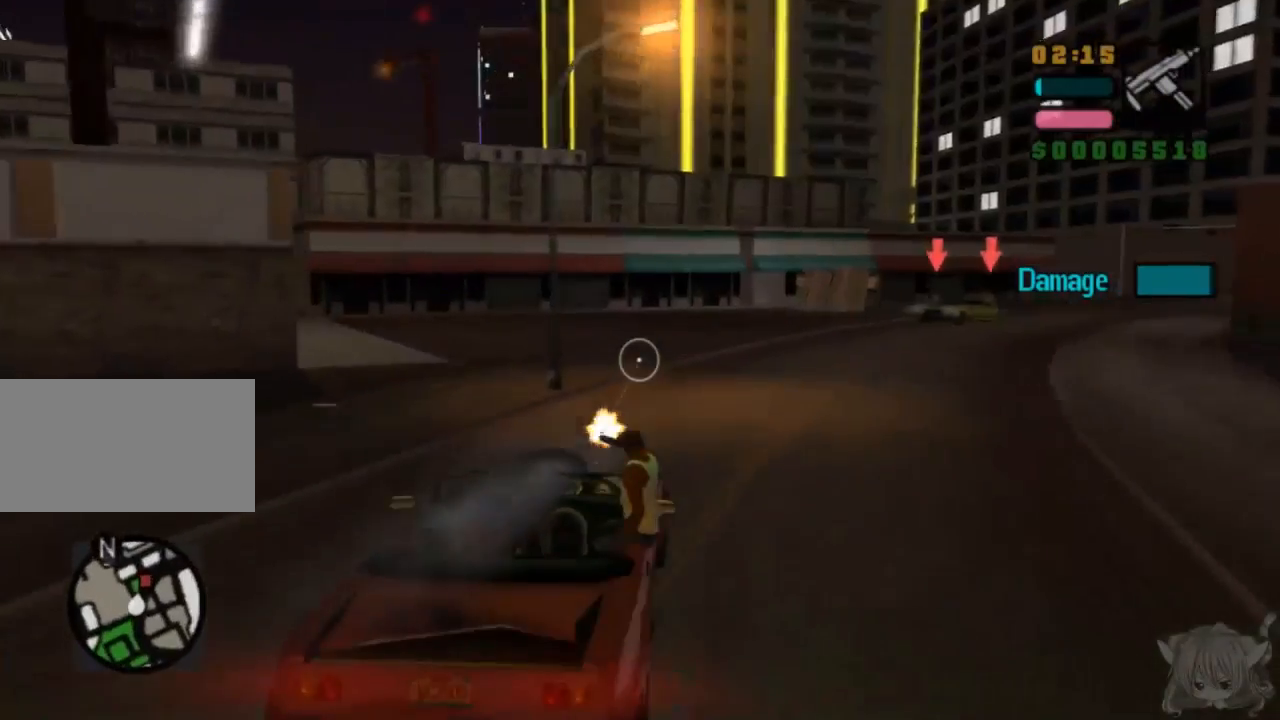
{"dt_ms": 500, "buttons": ["CIRCLE"], "left_stick": "left", "events": [[17, "left_stick", "right"], [167, "left_stick", "center"], [417, "left_stick", "left"]]}
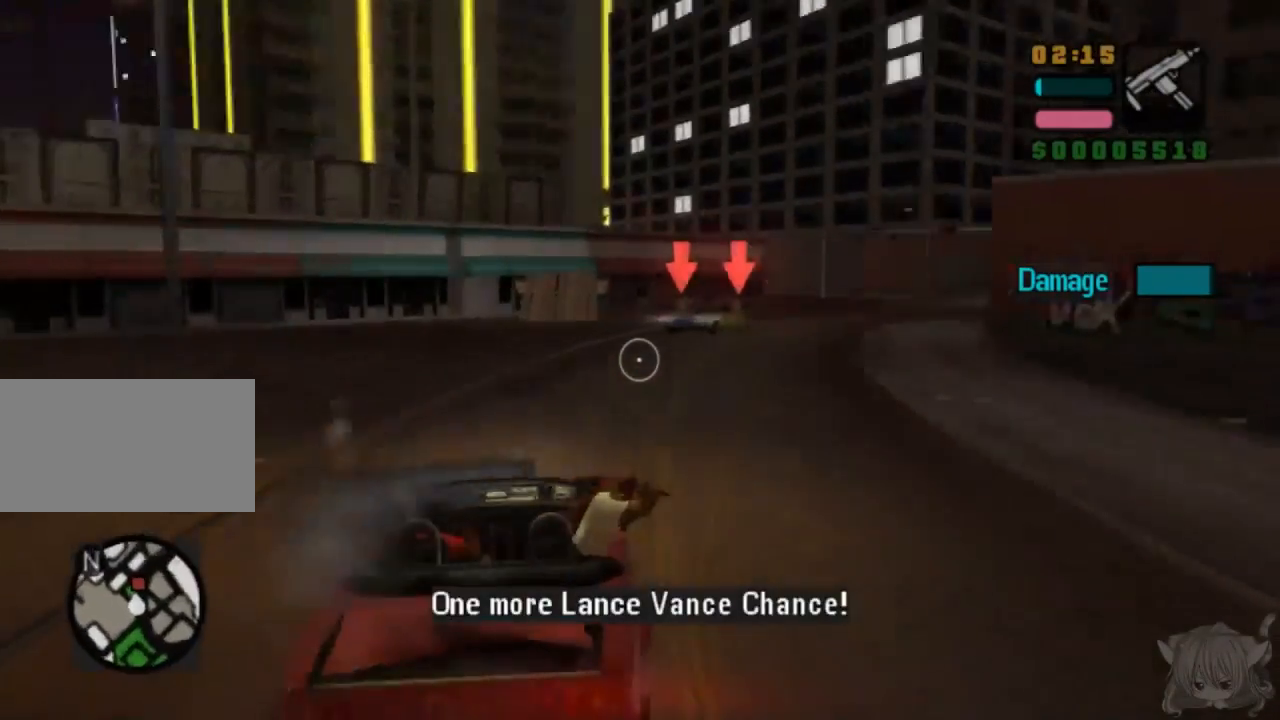
{"dt_ms": 500, "buttons": ["CIRCLE"], "left_stick": "center", "events": [[33, "left_stick", "center"], [367, "left_stick", "down"], [433, "left_stick", "center"]]}
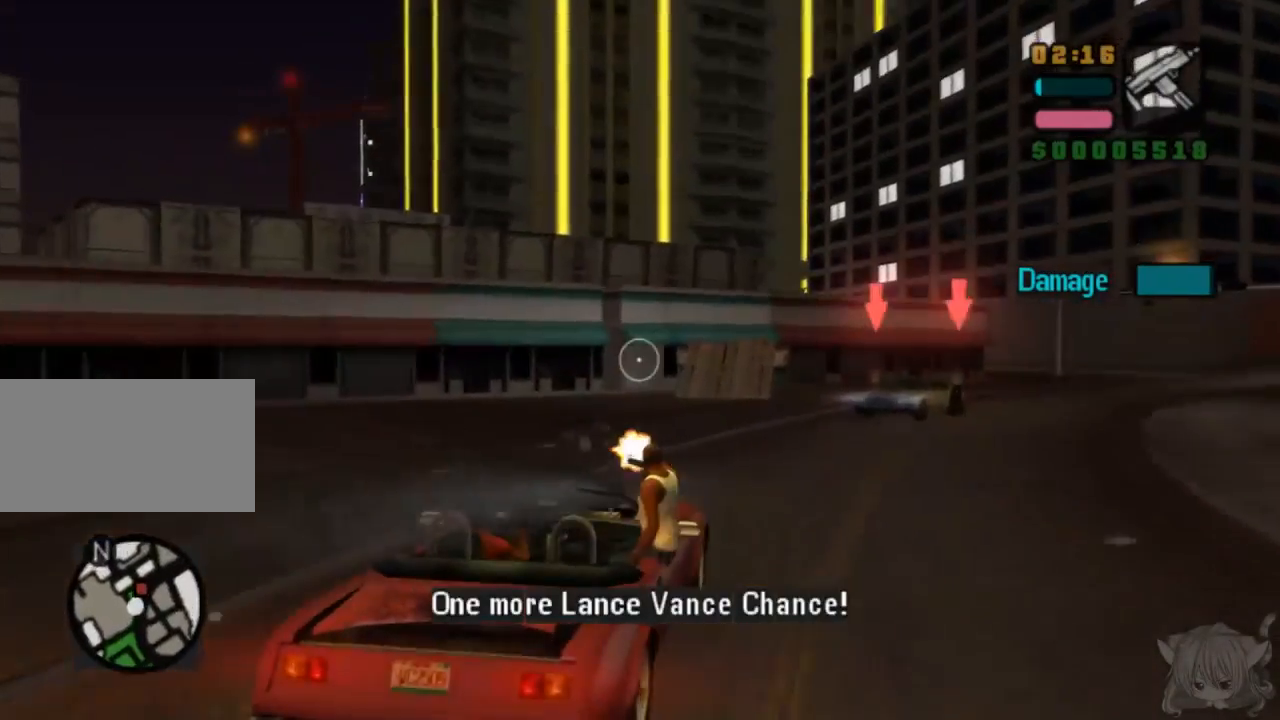
{"dt_ms": 500, "buttons": ["CIRCLE"], "left_stick": "center", "events": [[133, "left_stick", "right"], [283, "left_stick", "center"], [383, "CIRCLE", "up"], [417, "CIRCLE", "down"]]}
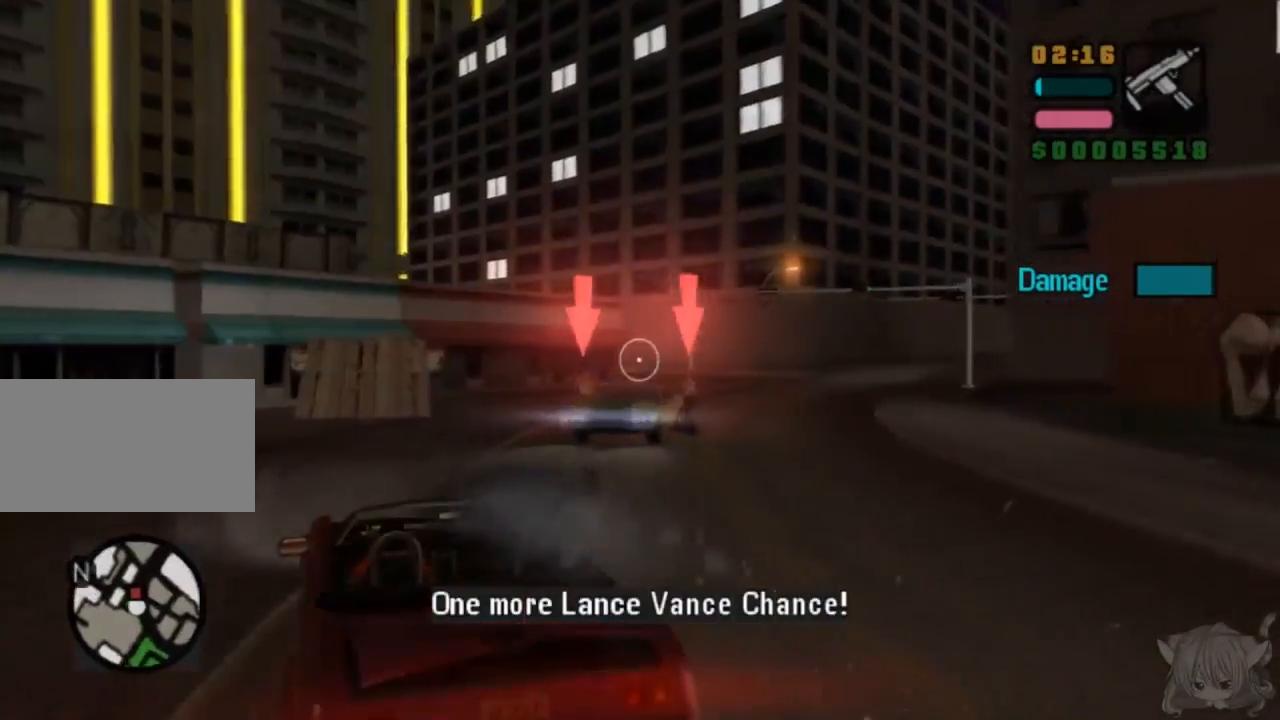
{"dt_ms": 500, "buttons": ["CIRCLE"], "left_stick": "center", "events": [[33, "left_stick", "up"], [83, "left_stick", "center"], [350, "left_stick", "right"], [500, "left_stick", "center"]]}
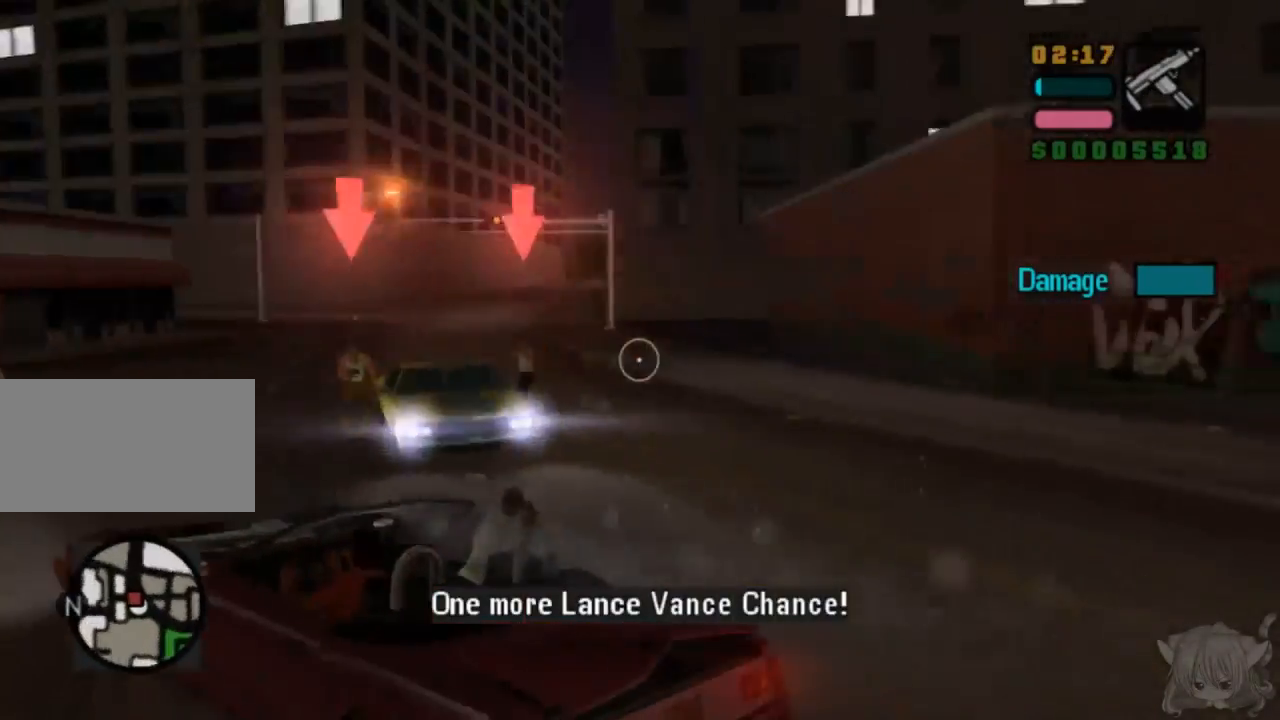
{"dt_ms": 500, "buttons": ["CIRCLE"], "left_stick": "right", "events": [[333, "left_stick", "right"]]}
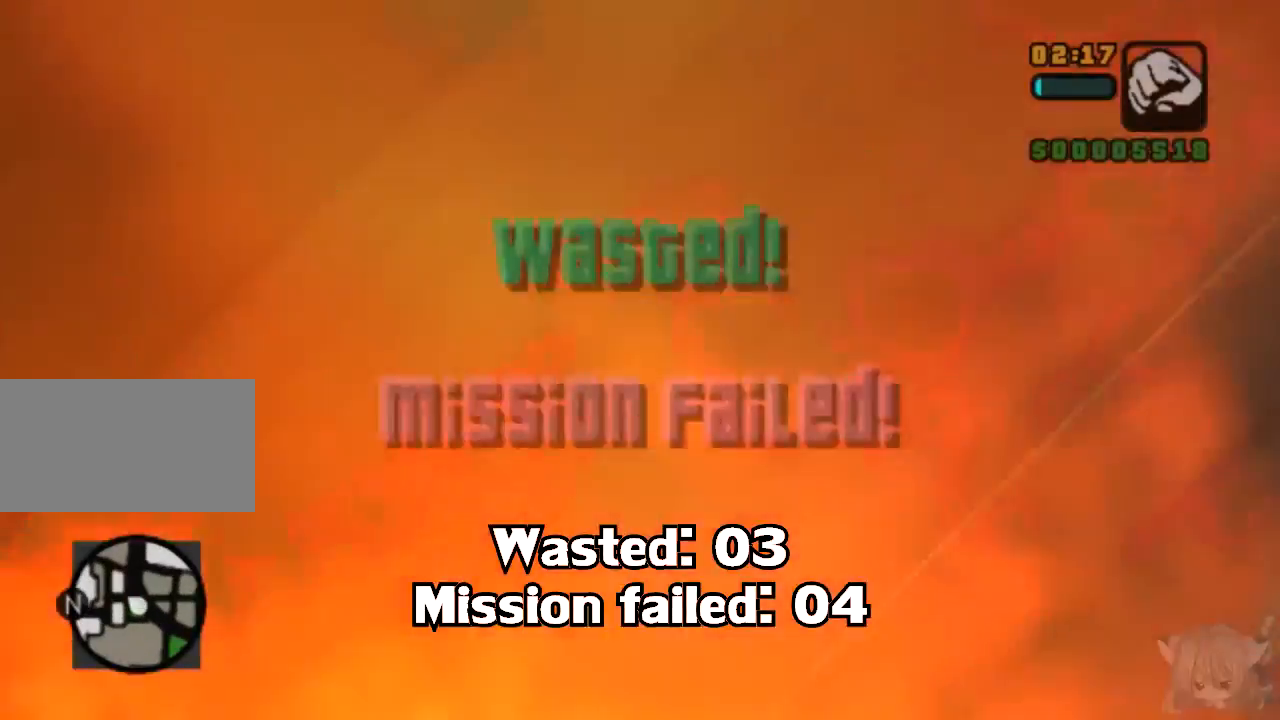
{"dt_ms": 1000, "buttons": [], "left_stick": "center"}